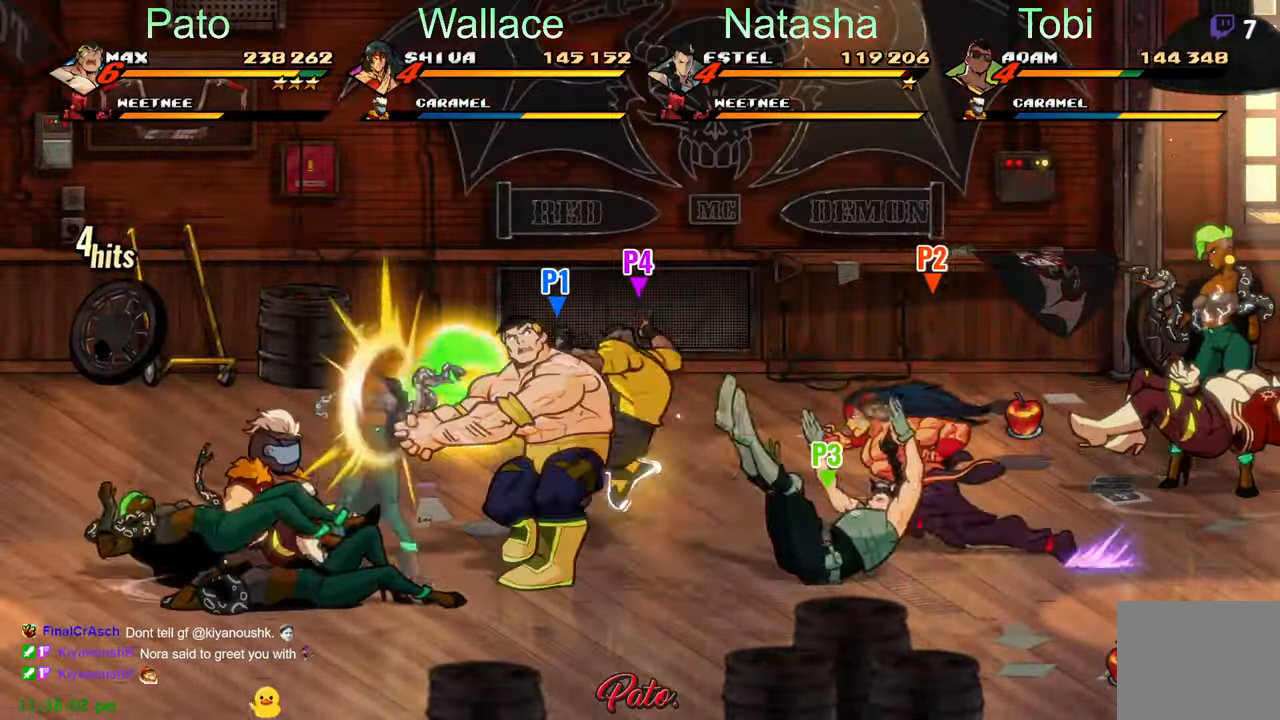
Gameplay with a controller (Xbox layout); each line is a JSON object with the inputs held at the frame after it. "events" lists button and stick changes between this image and that frame as [ms after this image, input, new state], when the widget could be followed in between. Not read: right_stick.
{"buttons": ["Y", "DPAD_LEFT"], "left_stick": "center", "events": [[333, "Y", "down"], [417, "Y", "up"], [500, "Y", "down"]]}
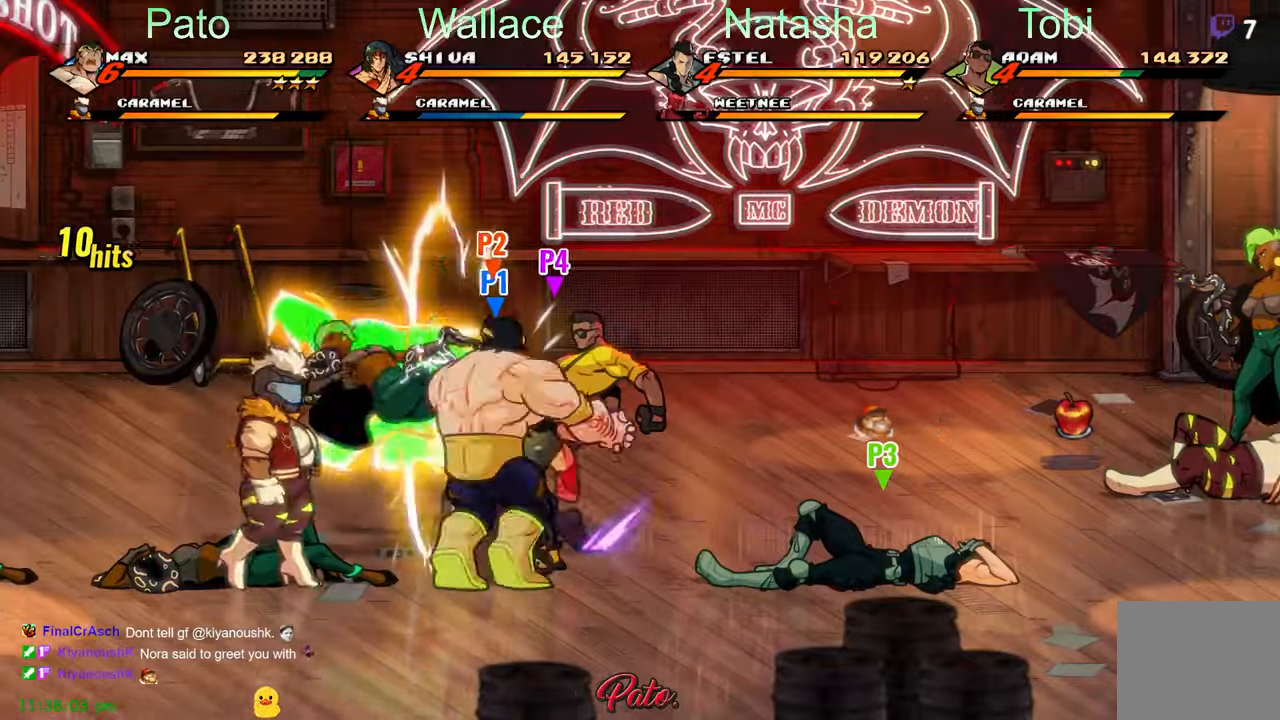
{"buttons": ["Y", "DPAD_LEFT"], "left_stick": "center", "events": [[84, "Y", "up"], [150, "Y", "down"], [217, "Y", "up"], [284, "Y", "down"], [367, "Y", "up"], [434, "Y", "down"]]}
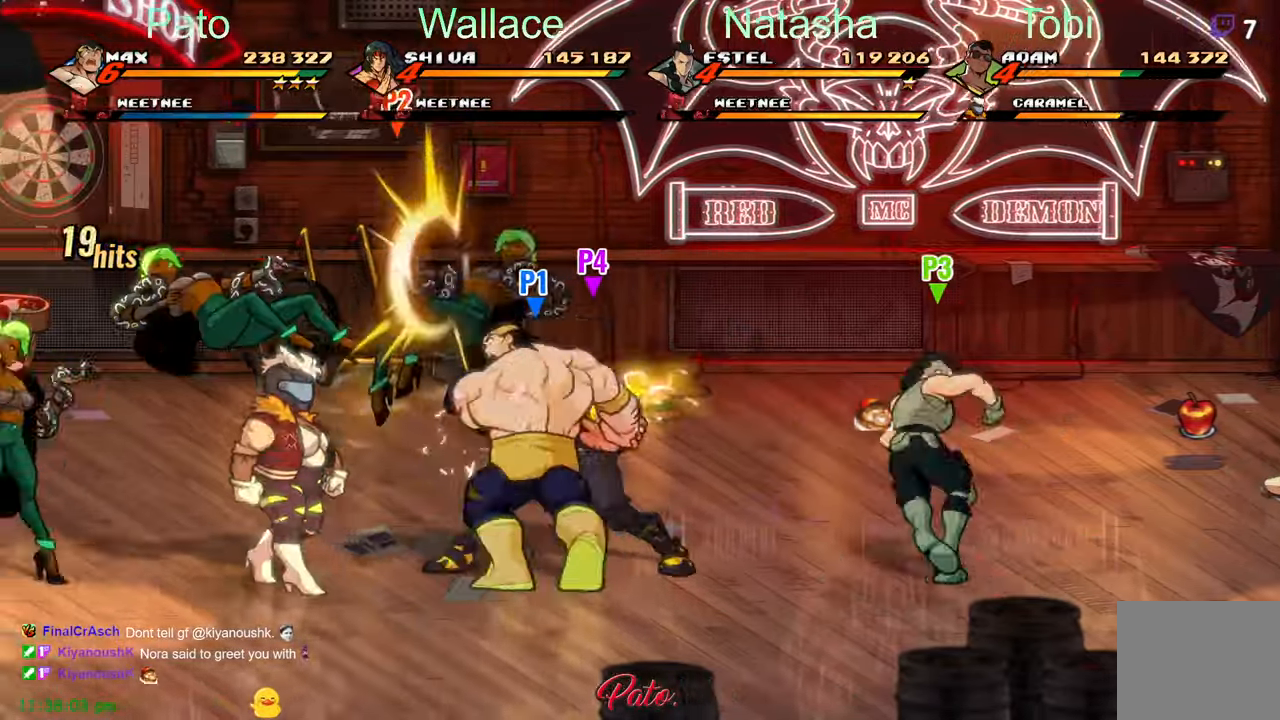
{"buttons": ["A", "DPAD_LEFT"], "left_stick": "center", "events": [[17, "Y", "up"], [84, "Y", "down"], [150, "Y", "up"], [450, "A", "down"]]}
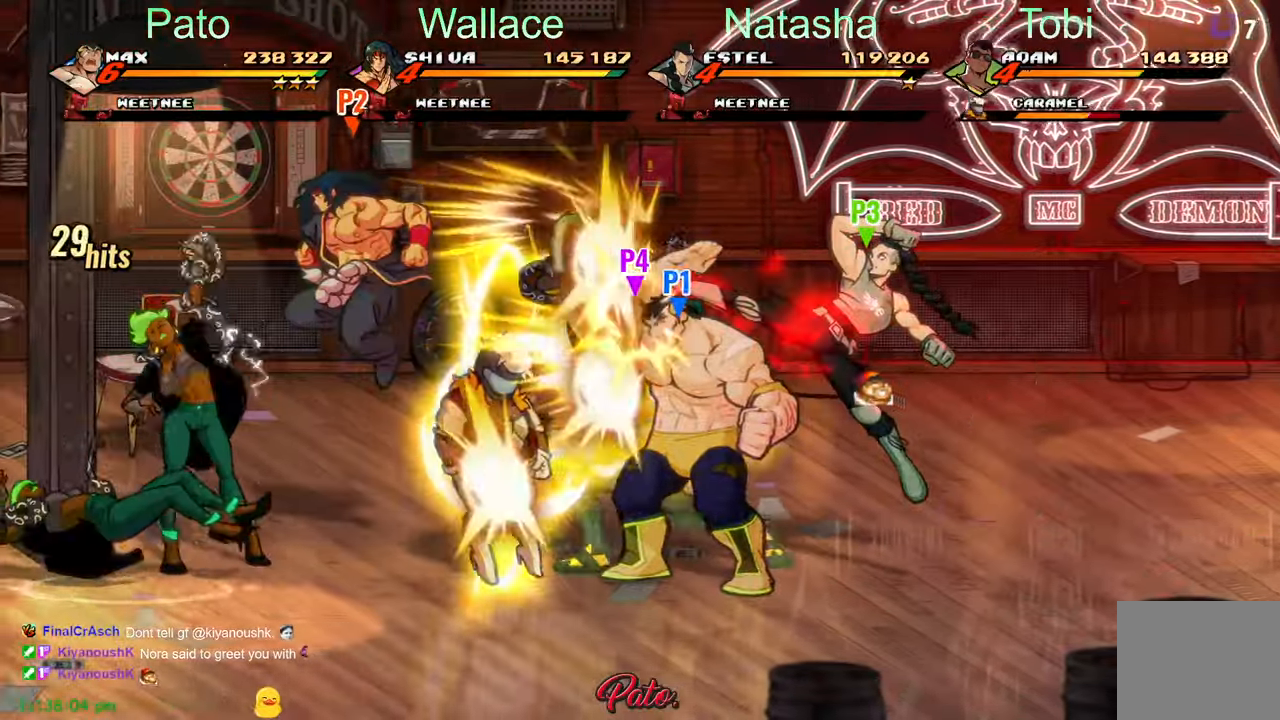
{"buttons": ["Y", "DPAD_LEFT"], "left_stick": "center", "events": [[17, "A", "up"], [317, "Y", "down"], [400, "Y", "up"], [500, "Y", "down"]]}
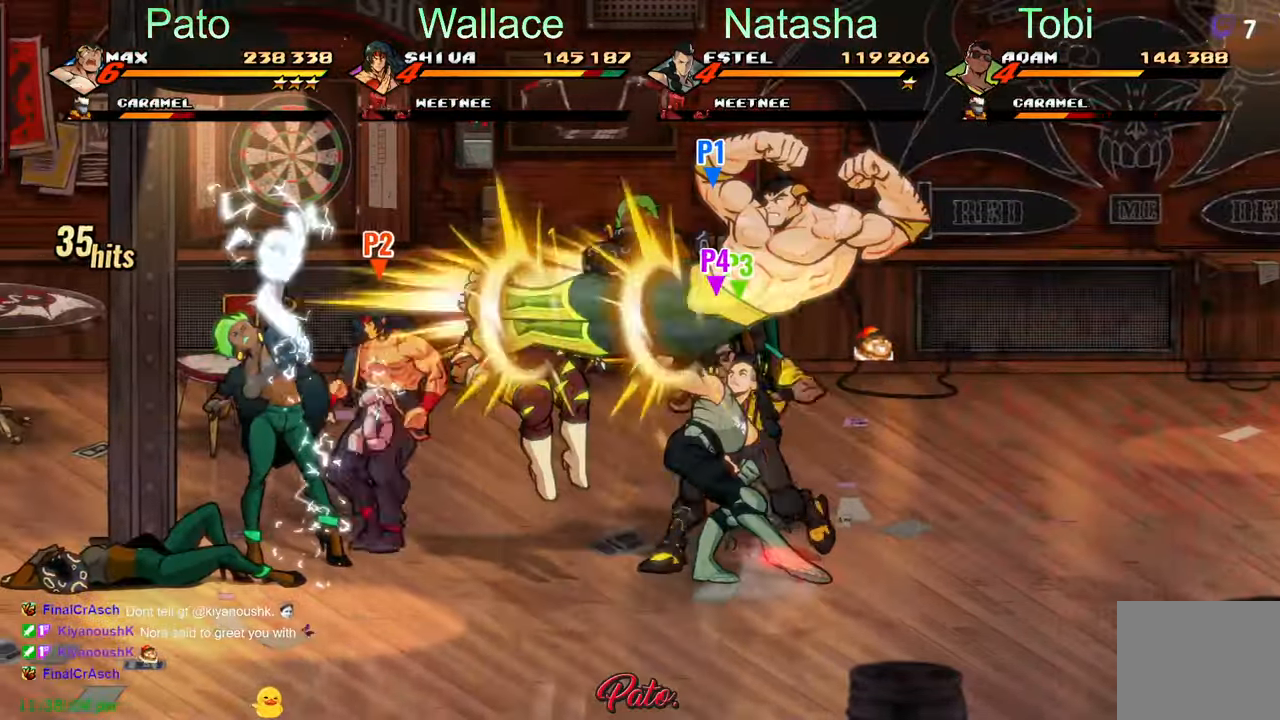
{"buttons": ["Y", "DPAD_UP", "DPAD_LEFT"], "left_stick": "center", "events": [[384, "DPAD_UP", "down"]]}
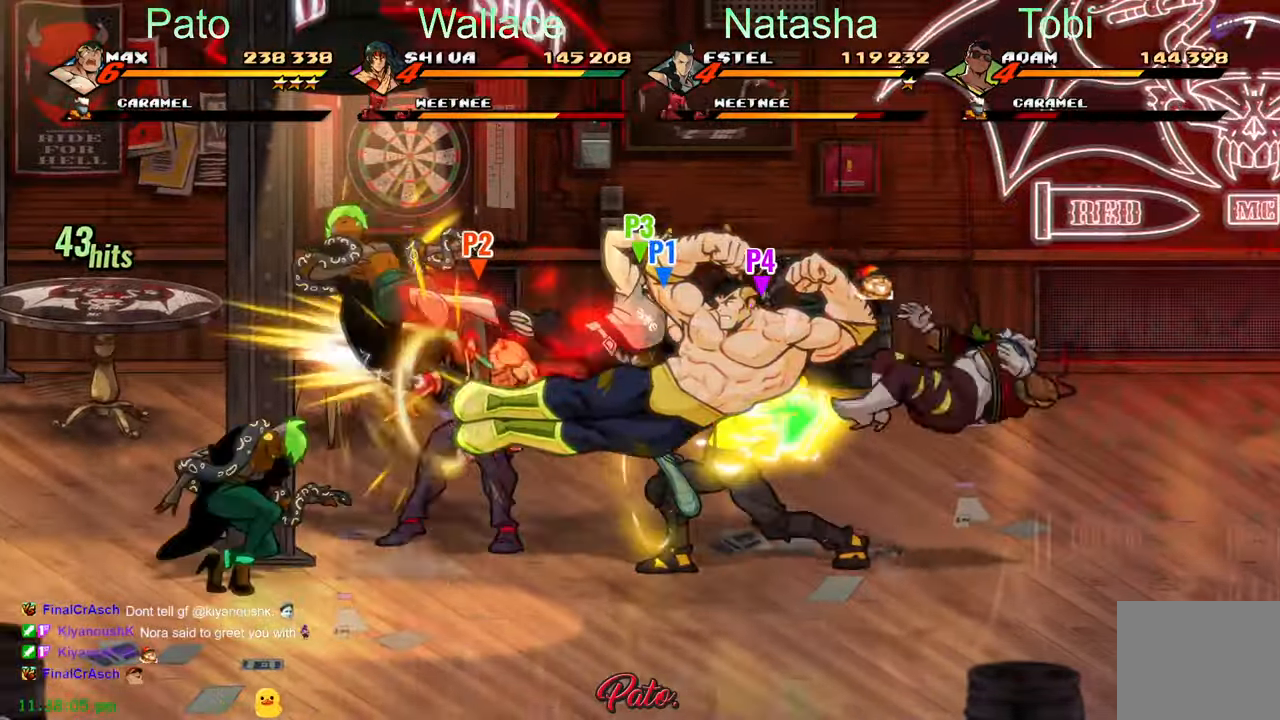
{"buttons": ["L1"], "left_stick": "center", "events": [[167, "Y", "up"], [234, "DPAD_LEFT", "up"], [250, "DPAD_UP", "up"], [500, "L1", "down"]]}
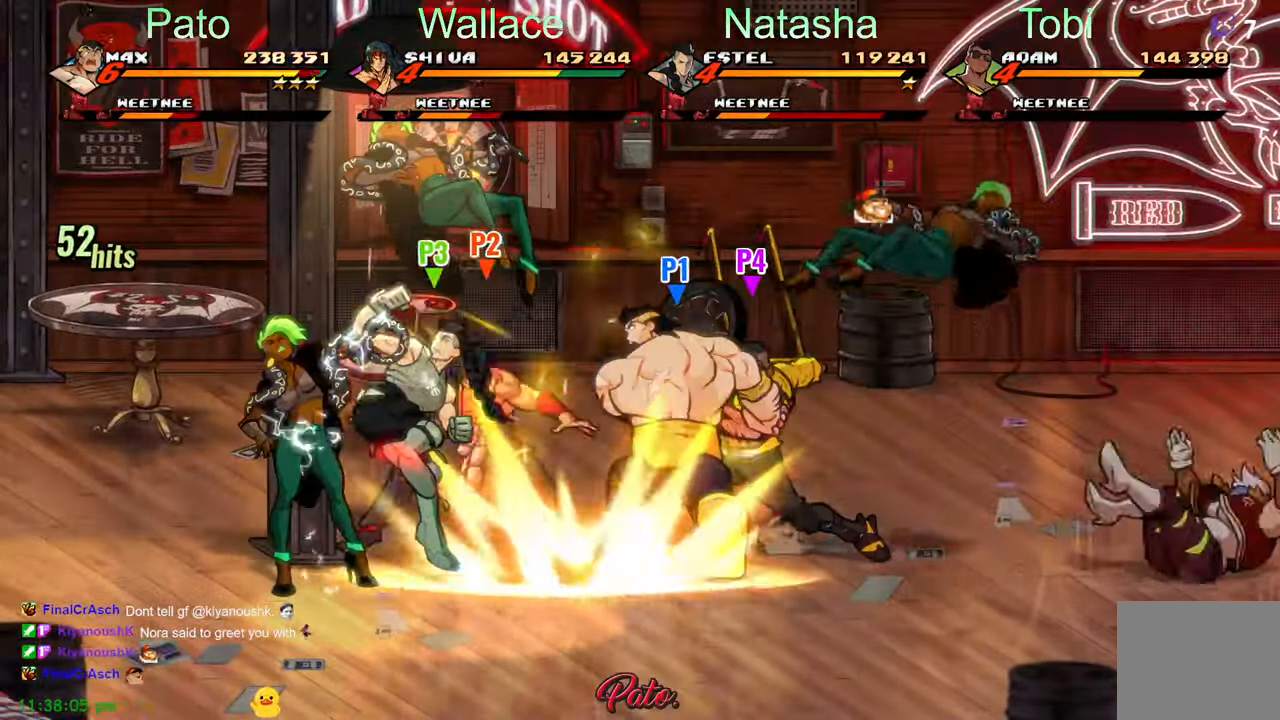
{"buttons": ["DPAD_LEFT"], "left_stick": "center", "events": [[84, "DPAD_LEFT", "down"], [84, "L1", "up"]]}
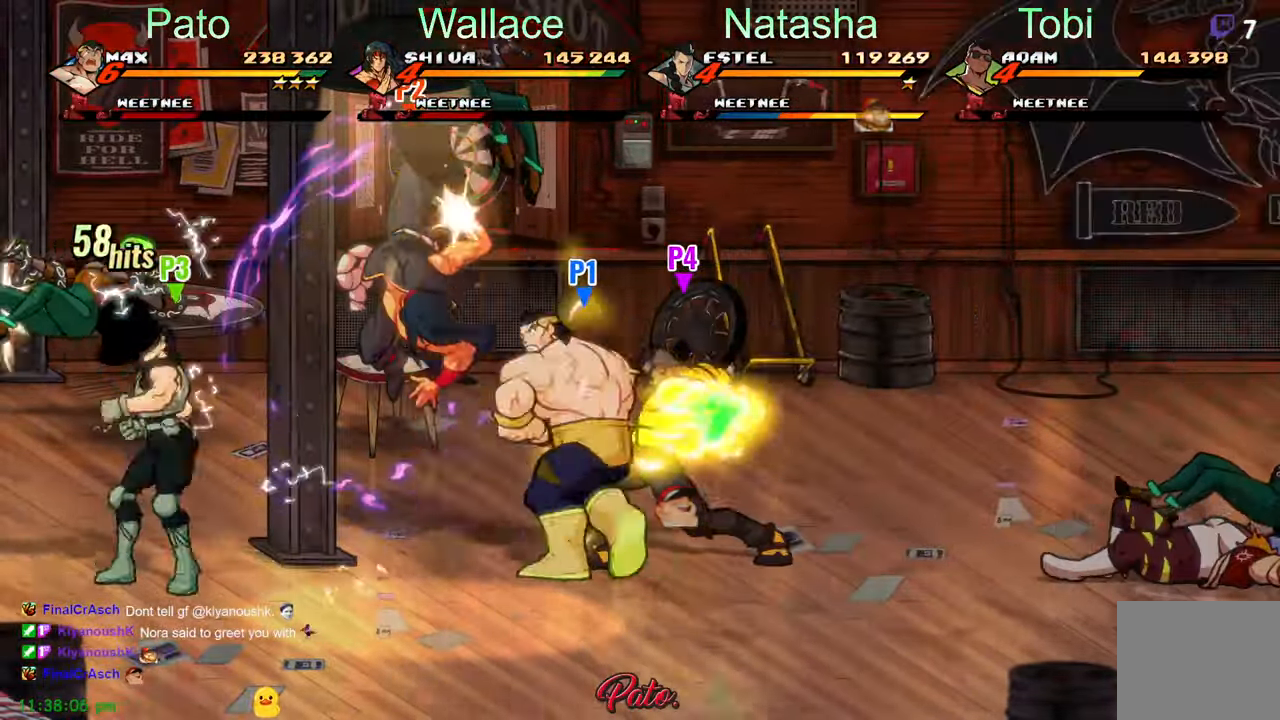
{"buttons": ["DPAD_LEFT"], "left_stick": "center", "events": []}